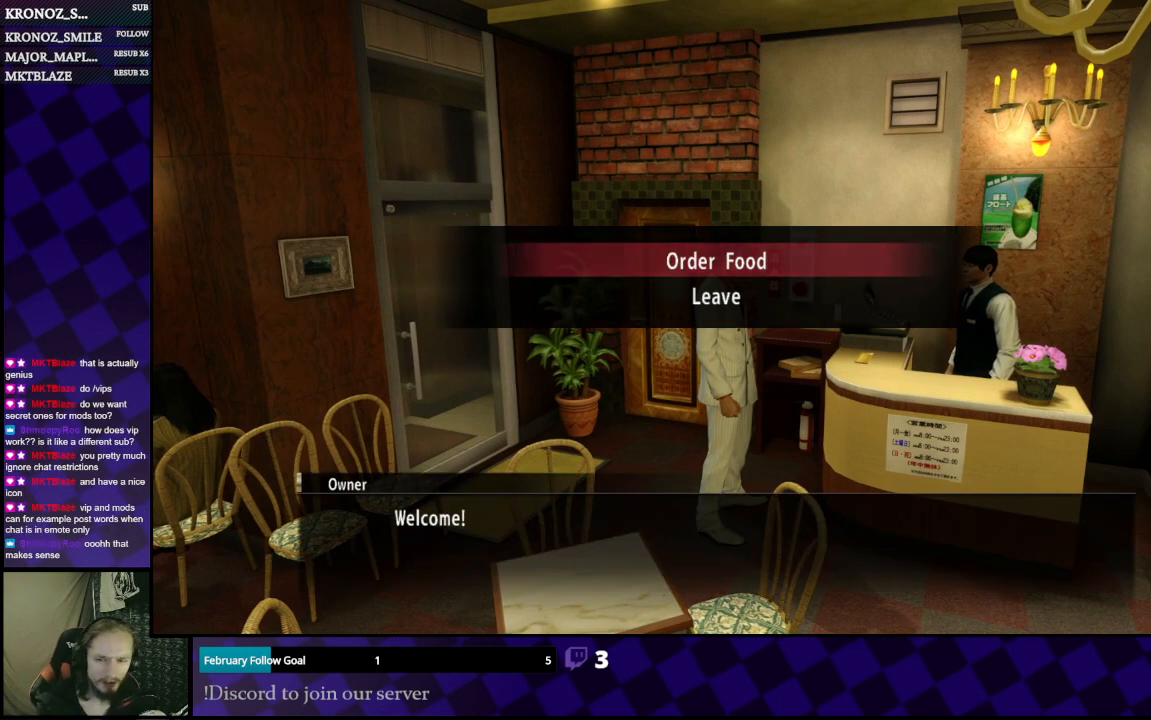
Gameplay with a controller (Xbox layout); each line is a JSON object with the inputs held at the frame after it. "events" lists button and stick changes between this image and that frame as [ms after this image, input, new state], when the widget could be followed in between.
{"buttons": [], "left_stick": "center", "right_stick": "center", "events": []}
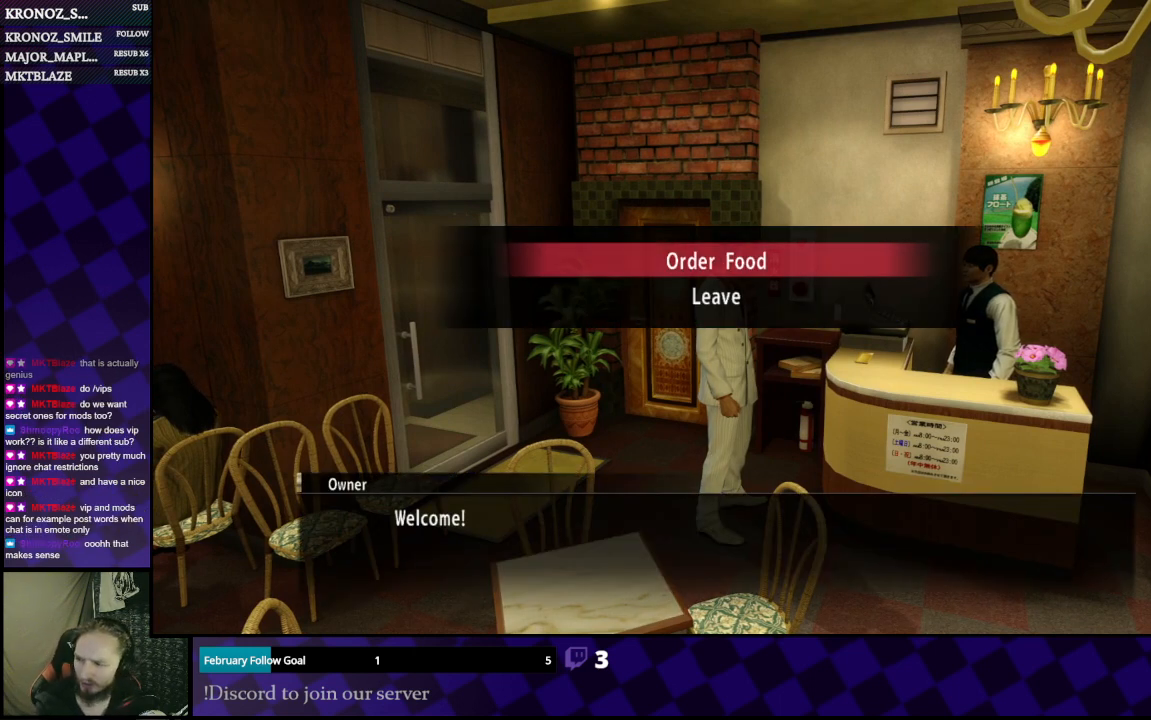
{"buttons": [], "left_stick": "center", "right_stick": "center", "events": []}
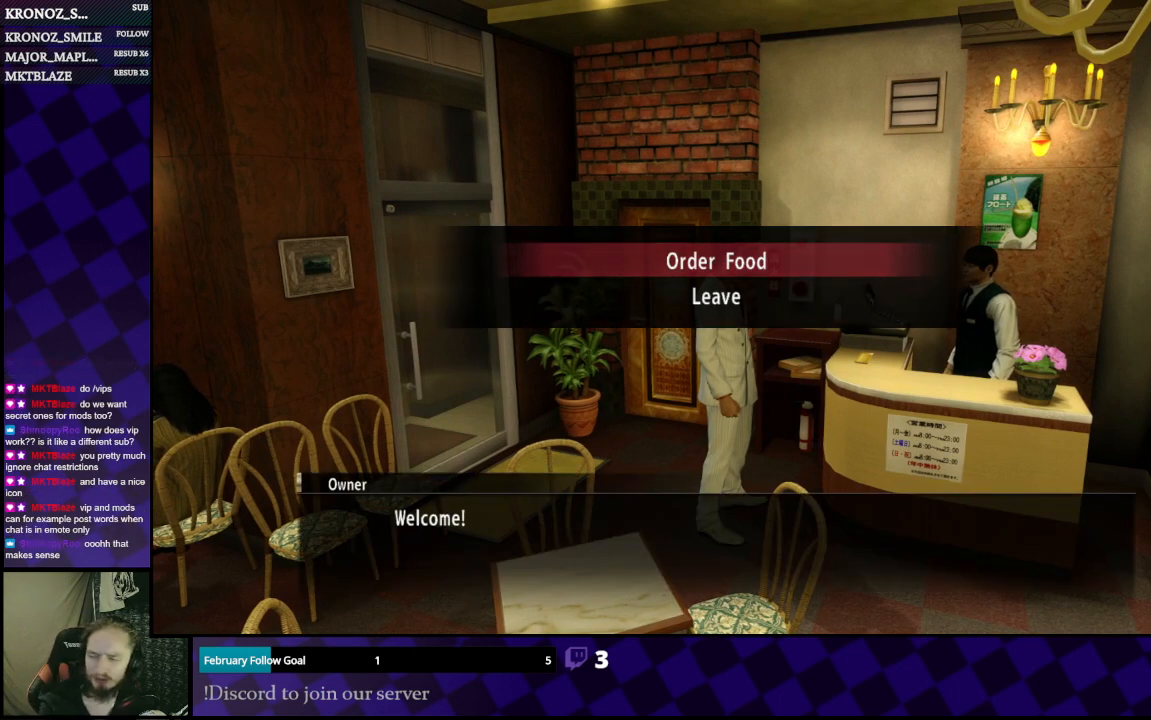
{"buttons": [], "left_stick": "center", "right_stick": "center", "events": [[367, "A", "down"], [433, "A", "up"]]}
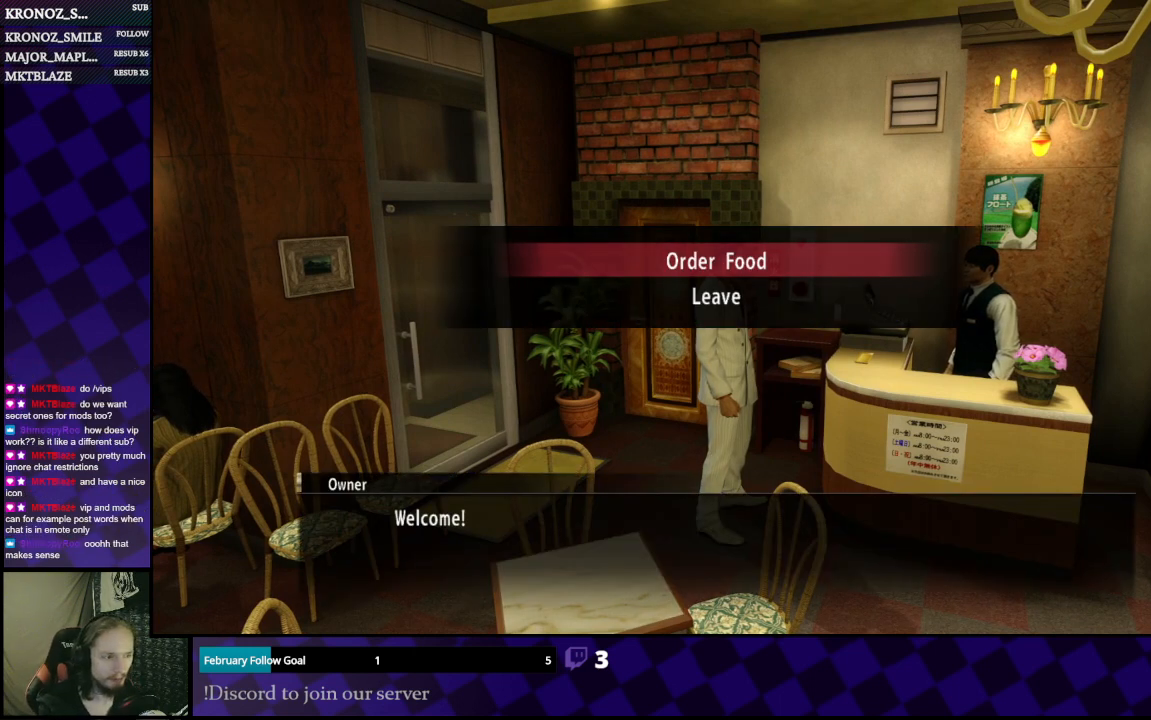
{"buttons": [], "left_stick": "center", "right_stick": "center", "events": []}
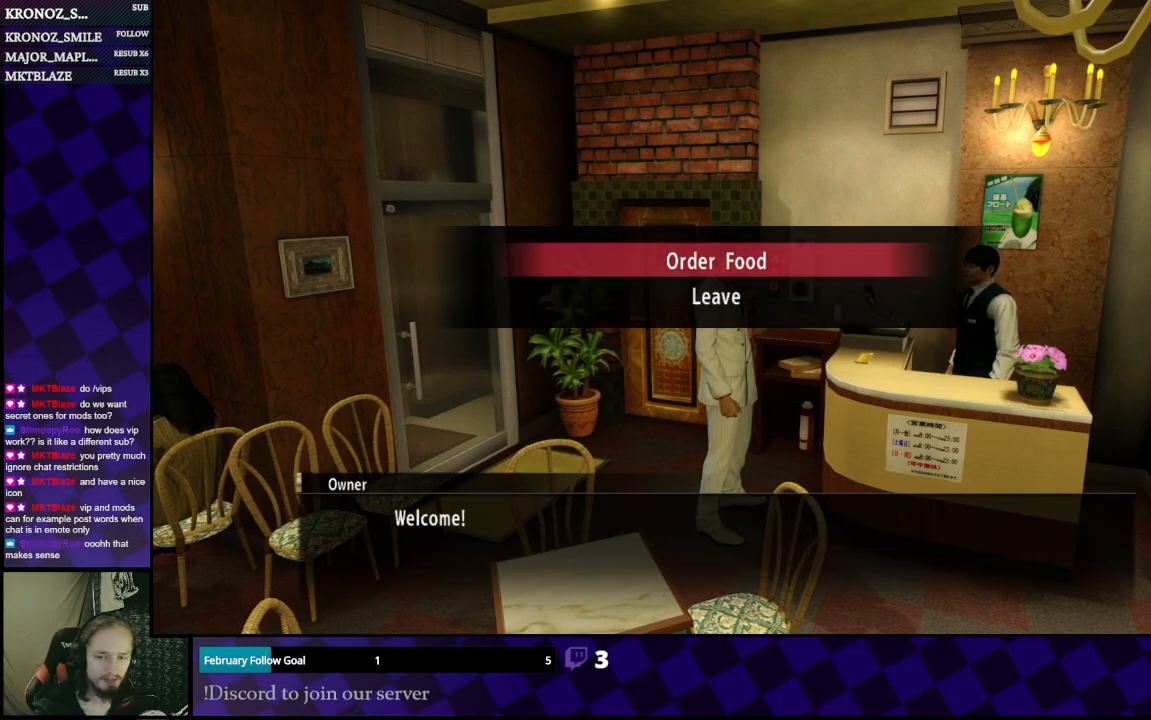
{"buttons": [], "left_stick": "center", "right_stick": "center", "events": []}
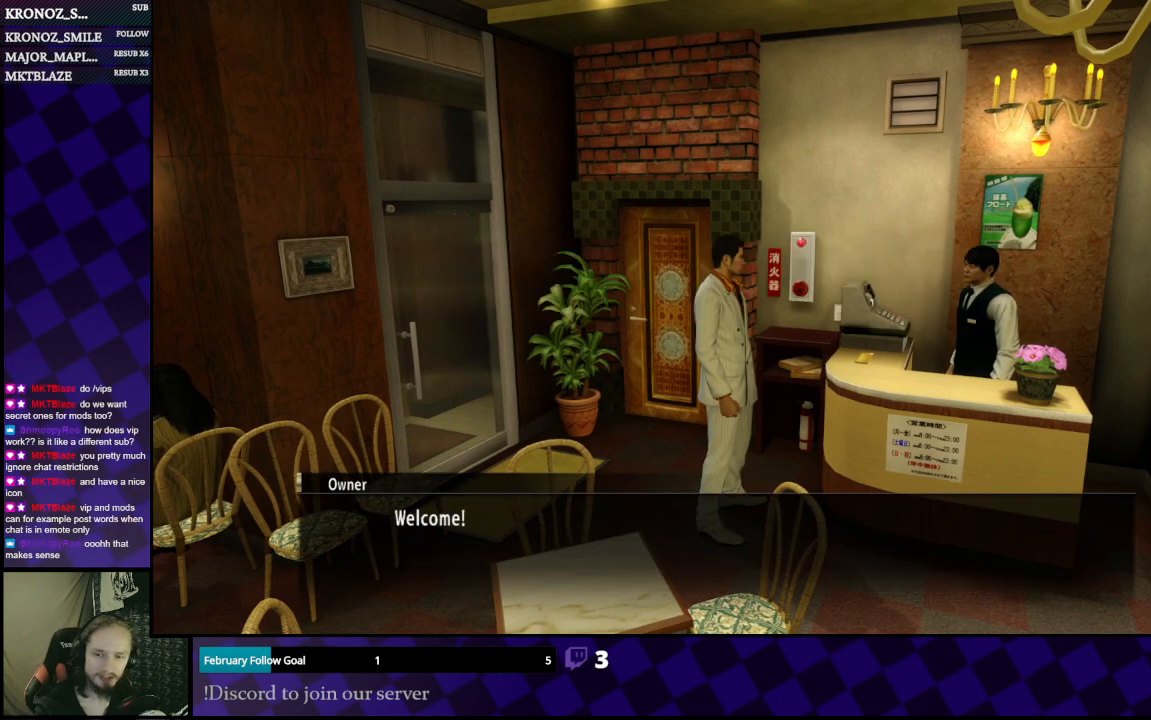
{"buttons": [], "left_stick": "center", "right_stick": "center", "events": []}
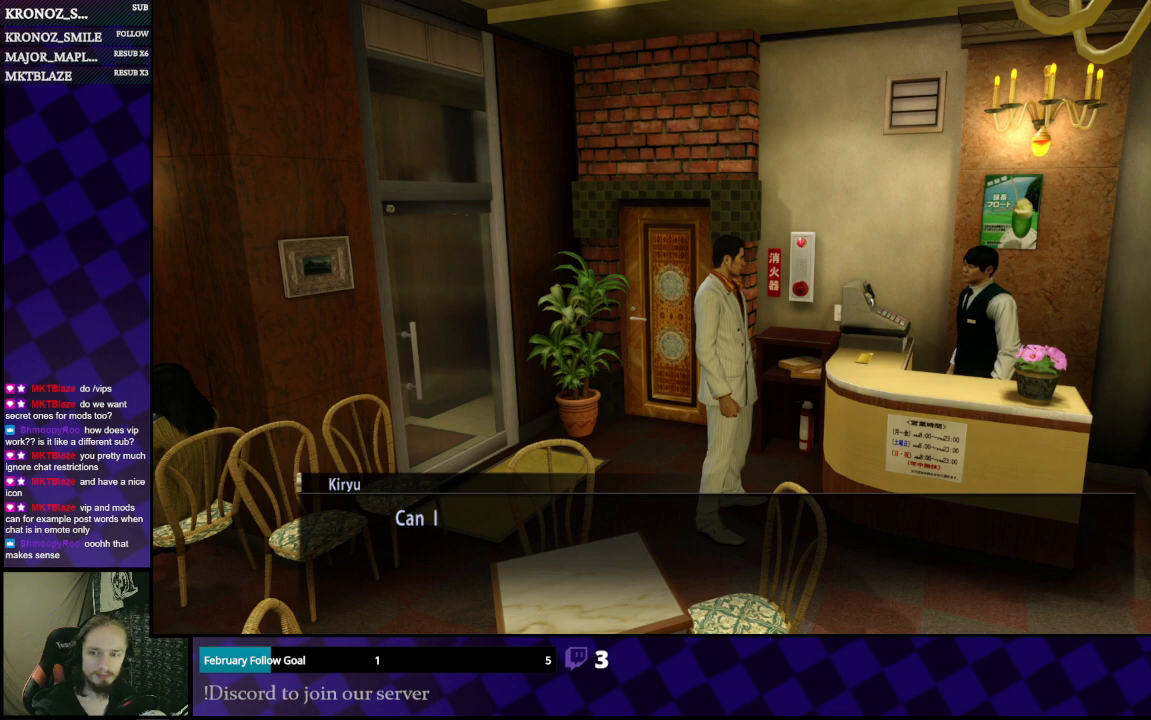
{"buttons": ["A"], "left_stick": "center", "right_stick": "center", "events": [[400, "A", "down"]]}
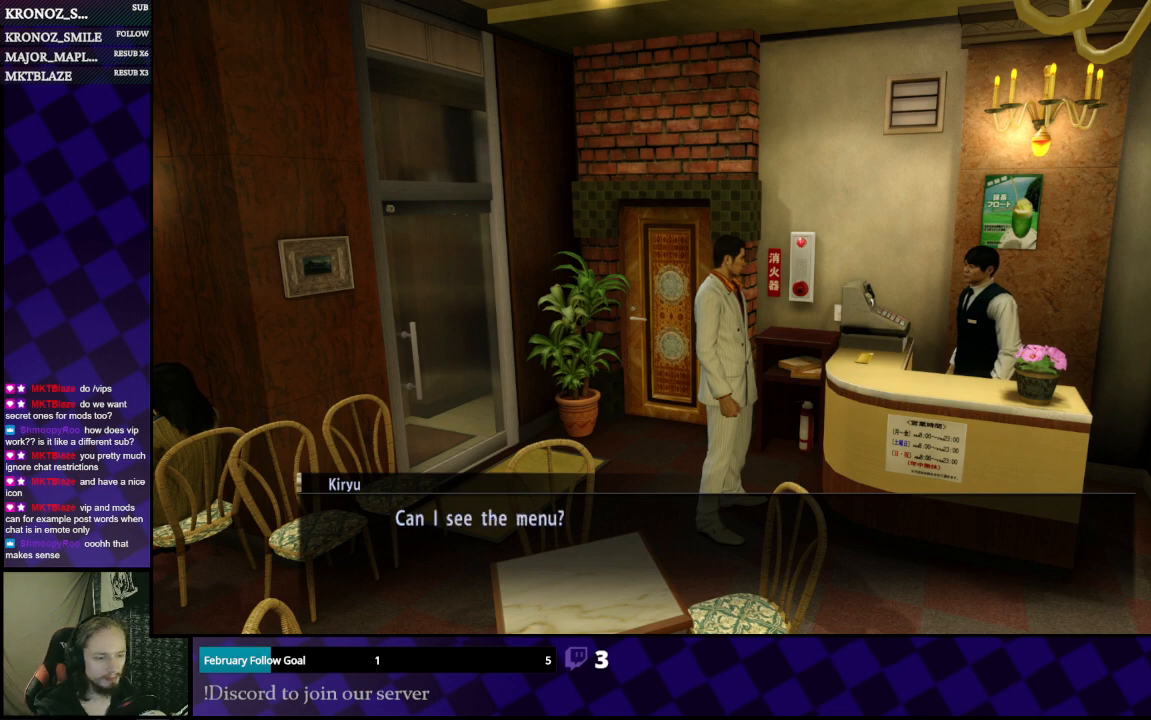
{"buttons": [], "left_stick": "center", "right_stick": "center", "events": [[33, "A", "up"], [233, "A", "down"], [367, "A", "up"]]}
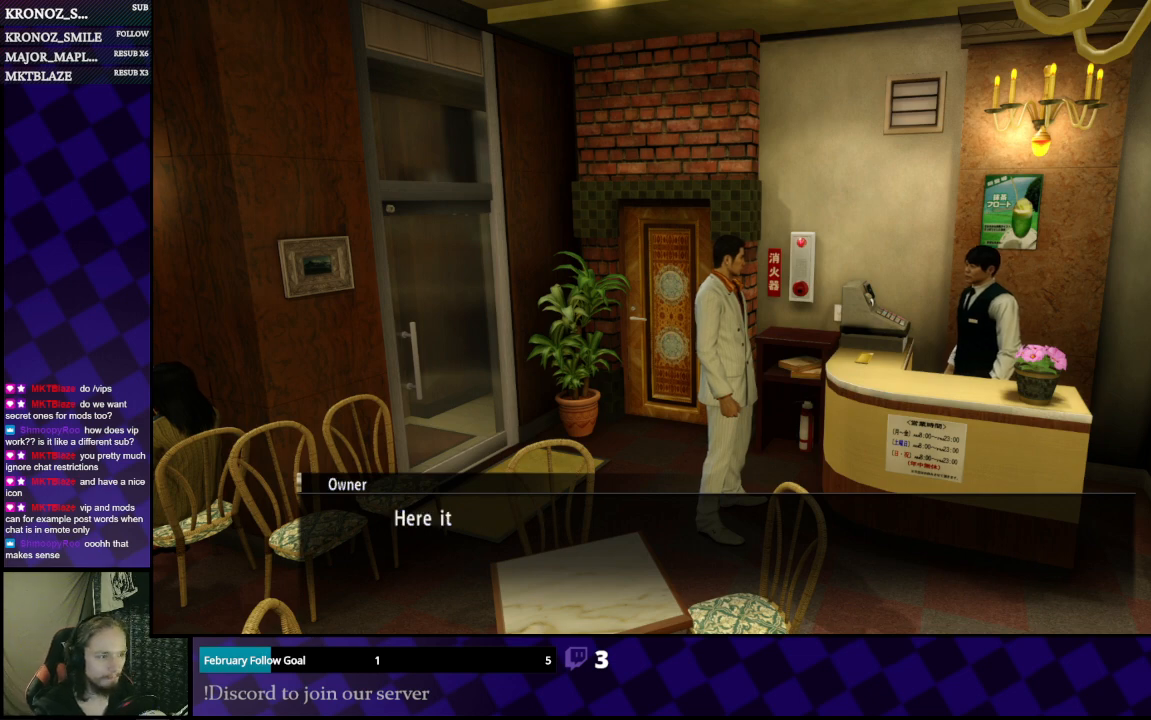
{"buttons": [], "left_stick": "center", "right_stick": "center", "events": [[167, "A", "down"], [300, "A", "up"]]}
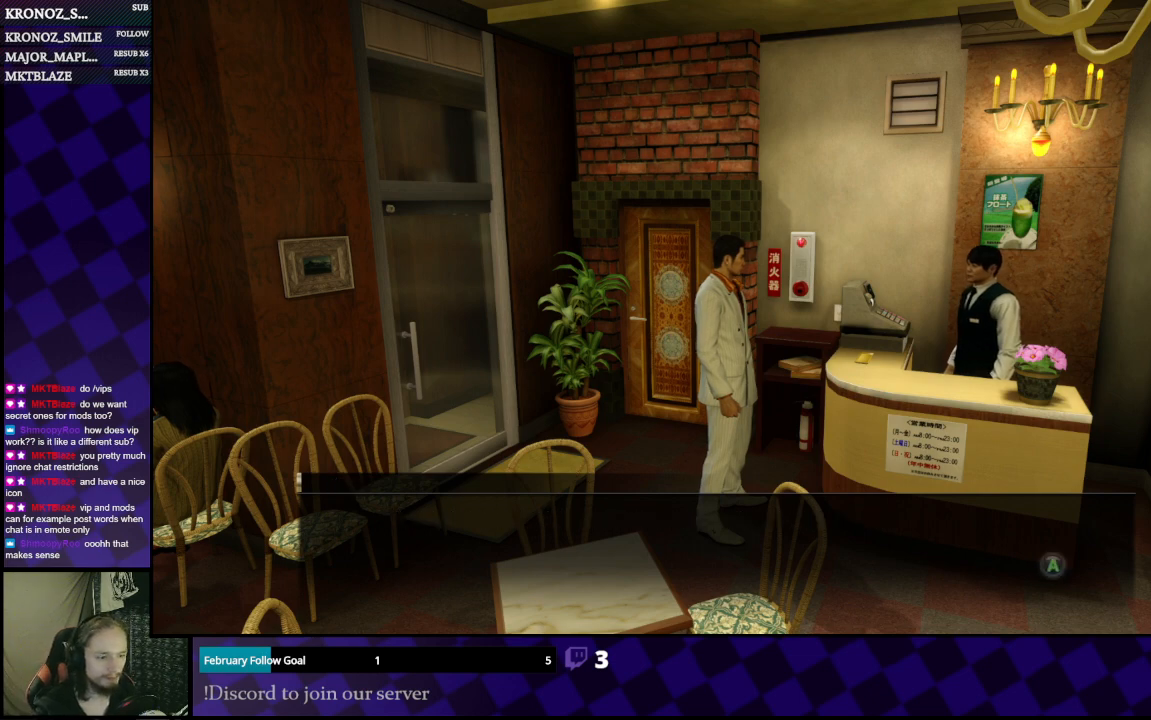
{"buttons": [], "left_stick": "center", "right_stick": "center", "events": [[33, "A", "down"], [167, "A", "up"]]}
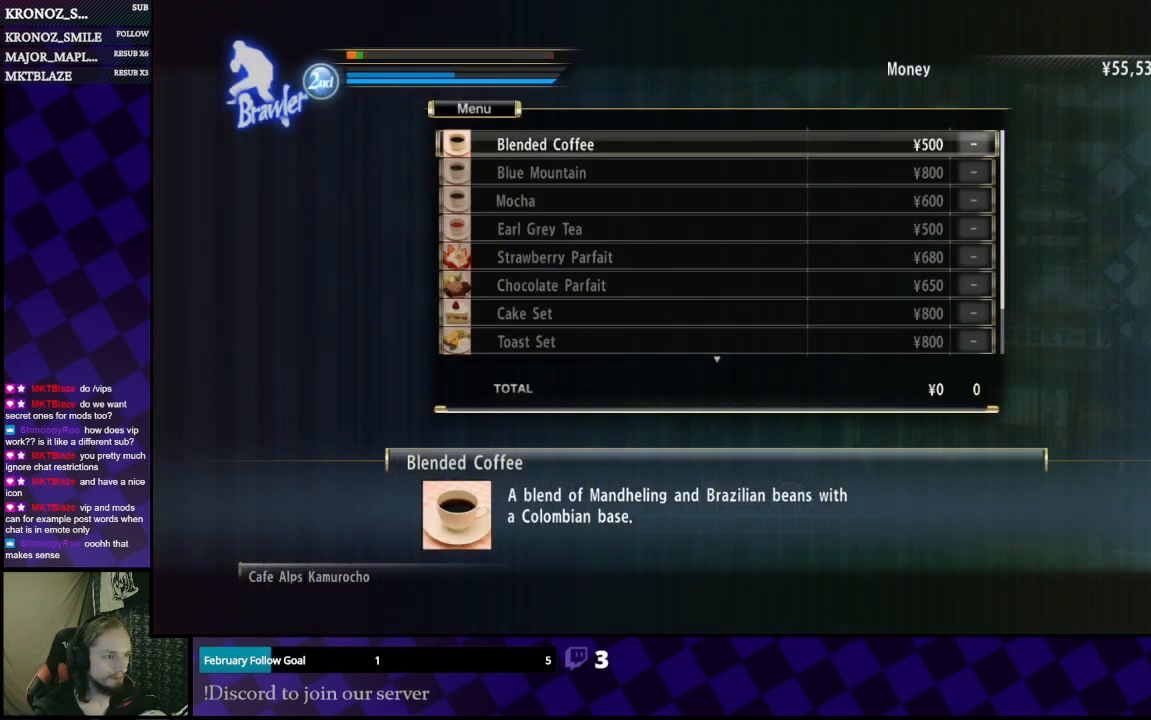
{"buttons": [], "left_stick": "center", "right_stick": "center", "events": []}
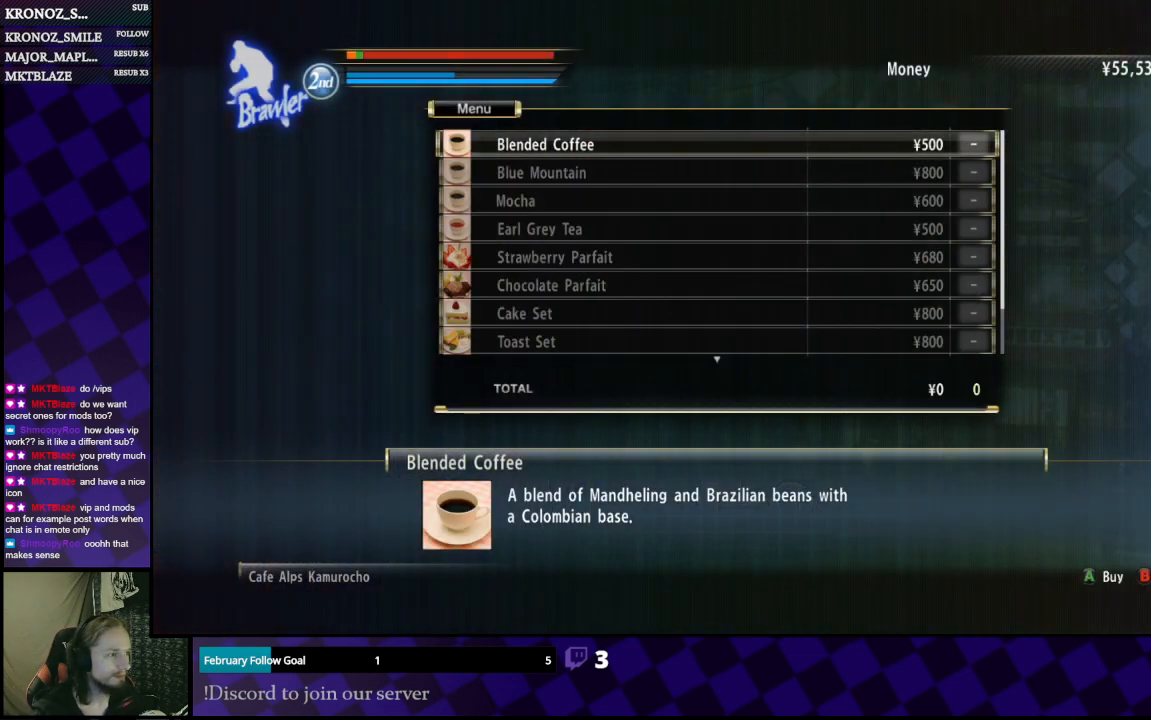
{"buttons": ["DPAD_DOWN"], "left_stick": "center", "right_stick": "center", "events": [[233, "DPAD_RIGHT", "down"], [333, "DPAD_RIGHT", "up"], [467, "DPAD_DOWN", "down"]]}
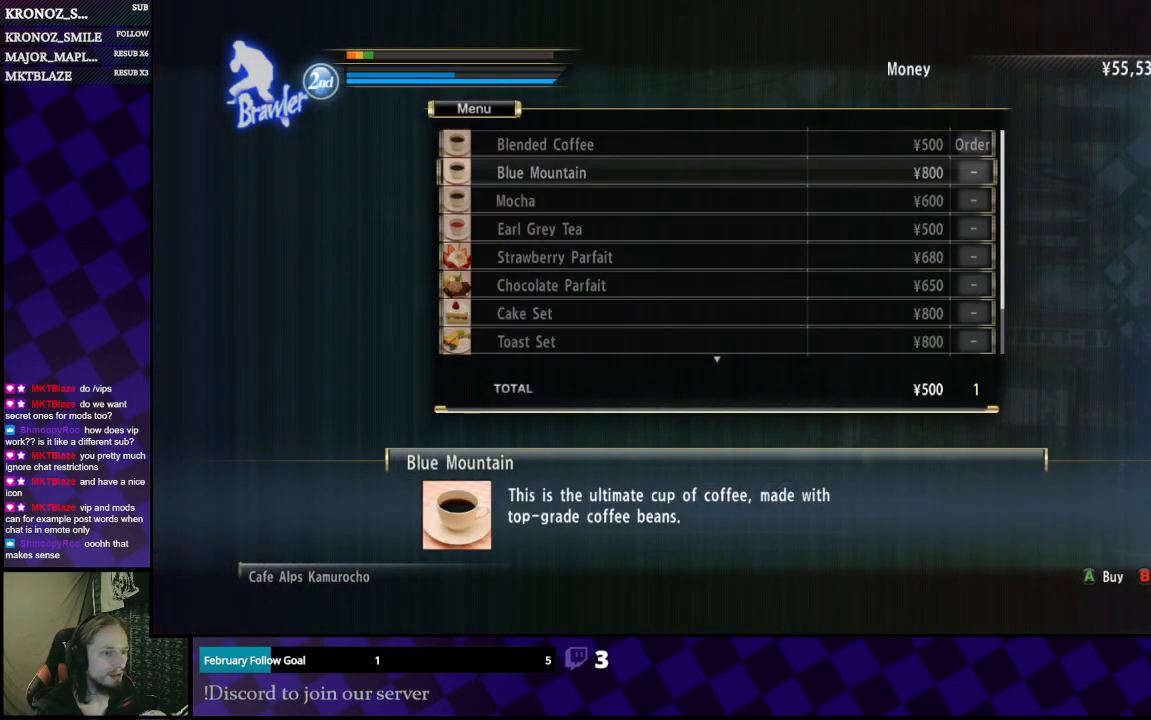
{"buttons": [], "left_stick": "center", "right_stick": "center", "events": [[33, "DPAD_DOWN", "up"], [167, "DPAD_RIGHT", "down"], [267, "DPAD_RIGHT", "up"]]}
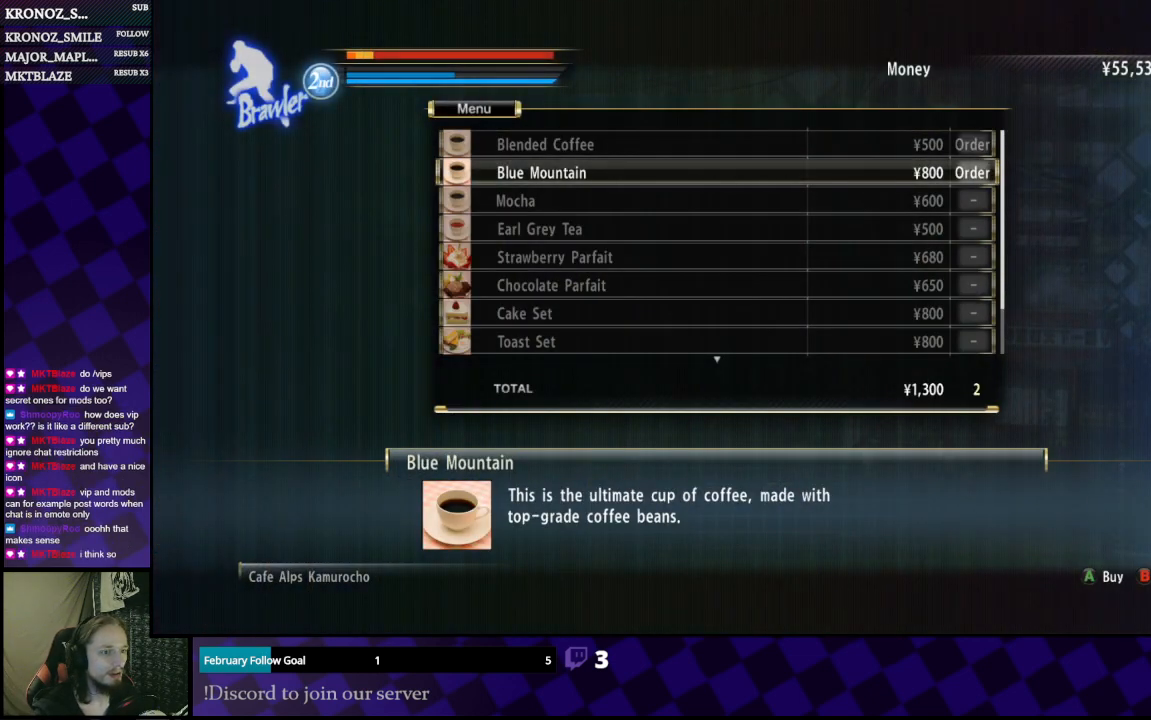
{"buttons": ["DPAD_DOWN"], "left_stick": "center", "right_stick": "center", "events": [[433, "DPAD_DOWN", "down"]]}
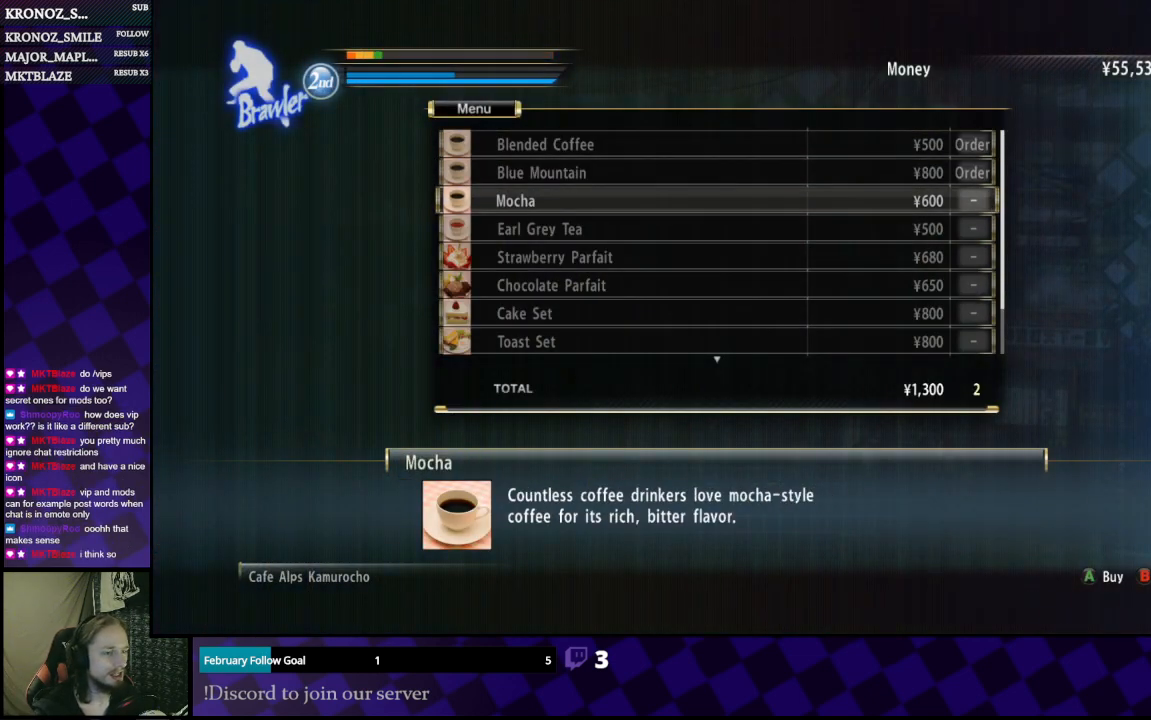
{"buttons": [], "left_stick": "center", "right_stick": "center", "events": [[33, "DPAD_DOWN", "up"], [133, "DPAD_RIGHT", "down"], [233, "DPAD_RIGHT", "up"], [367, "DPAD_DOWN", "down"], [433, "DPAD_DOWN", "up"]]}
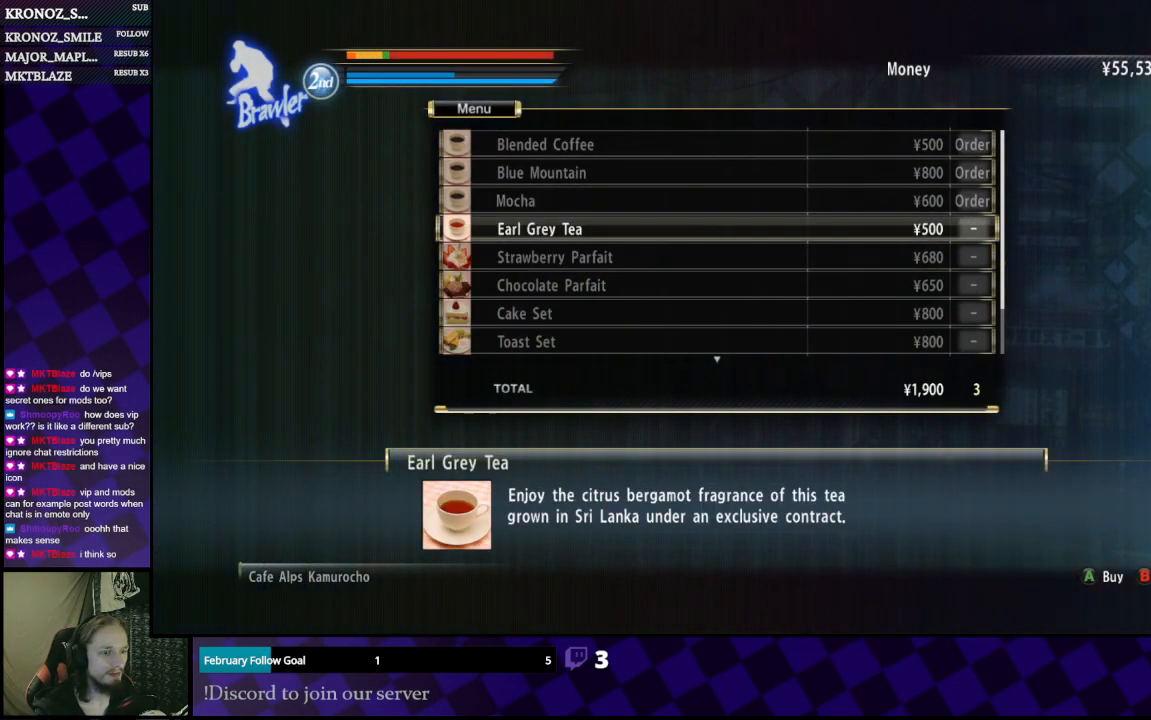
{"buttons": [], "left_stick": "center", "right_stick": "center", "events": [[67, "DPAD_RIGHT", "down"], [133, "DPAD_RIGHT", "up"], [367, "DPAD_DOWN", "down"], [467, "DPAD_DOWN", "up"]]}
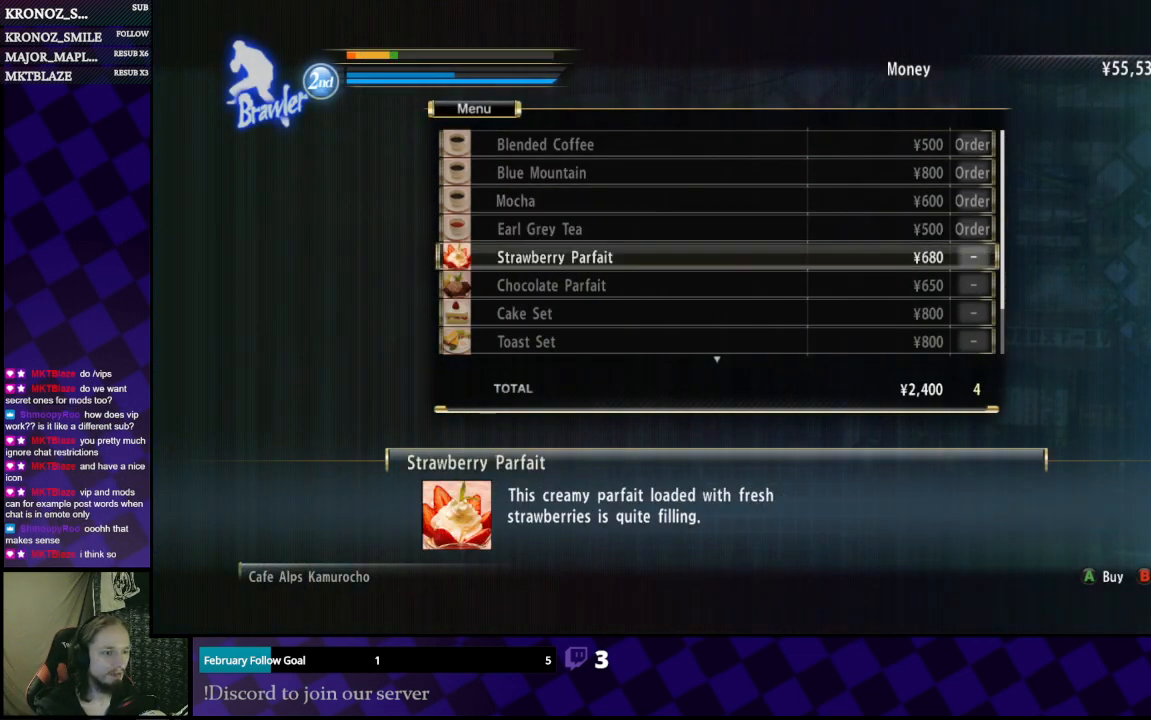
{"buttons": [], "left_stick": "center", "right_stick": "center", "events": [[433, "DPAD_RIGHT", "down"], [467, "DPAD_RIGHT", "up"]]}
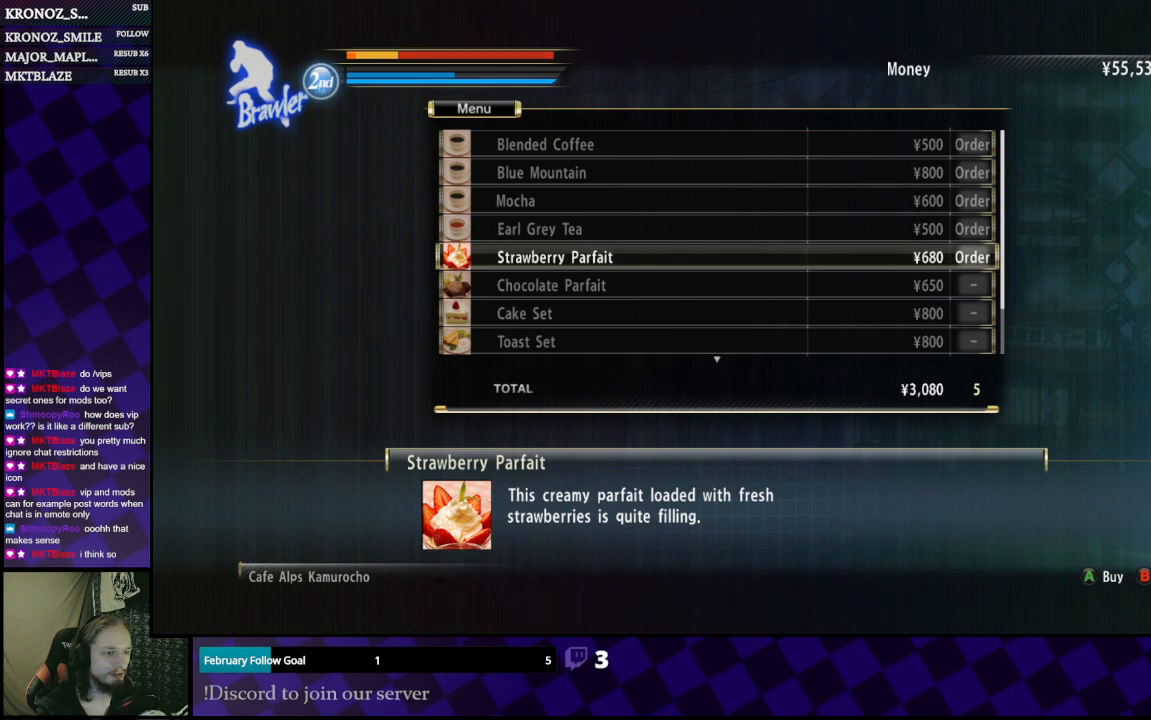
{"buttons": [], "left_stick": "center", "right_stick": "center", "events": [[167, "DPAD_DOWN", "down"], [267, "DPAD_DOWN", "up"], [433, "DPAD_RIGHT", "down"], [500, "DPAD_RIGHT", "up"]]}
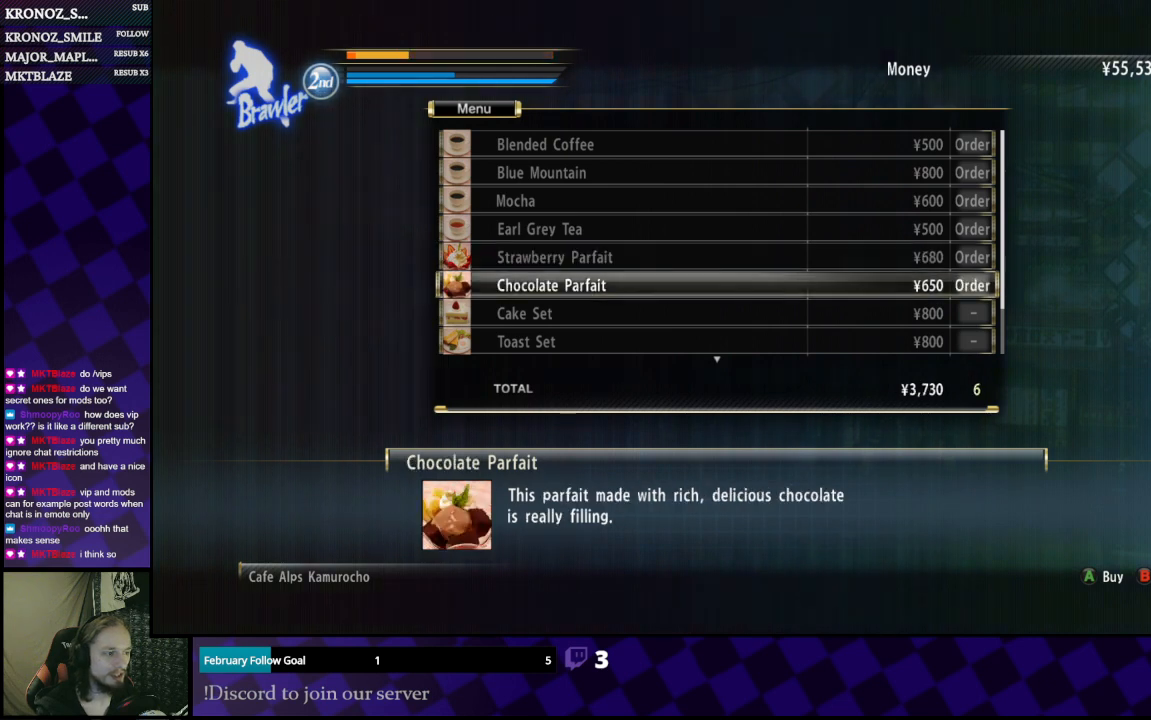
{"buttons": ["DPAD_RIGHT"], "left_stick": "center", "right_stick": "center", "events": [[167, "DPAD_DOWN", "down"], [267, "DPAD_DOWN", "up"], [500, "DPAD_RIGHT", "down"]]}
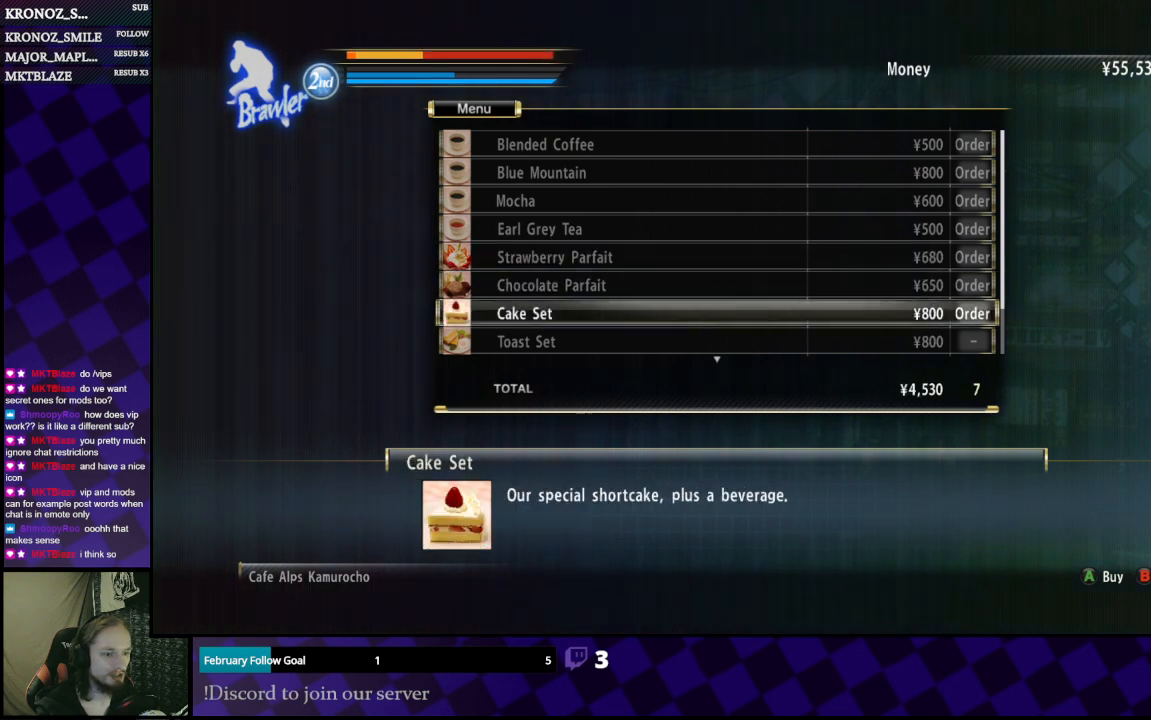
{"buttons": ["DPAD_RIGHT"], "left_stick": "center", "right_stick": "center", "events": [[100, "DPAD_RIGHT", "up"], [233, "DPAD_DOWN", "down"], [333, "DPAD_DOWN", "up"], [467, "DPAD_RIGHT", "down"]]}
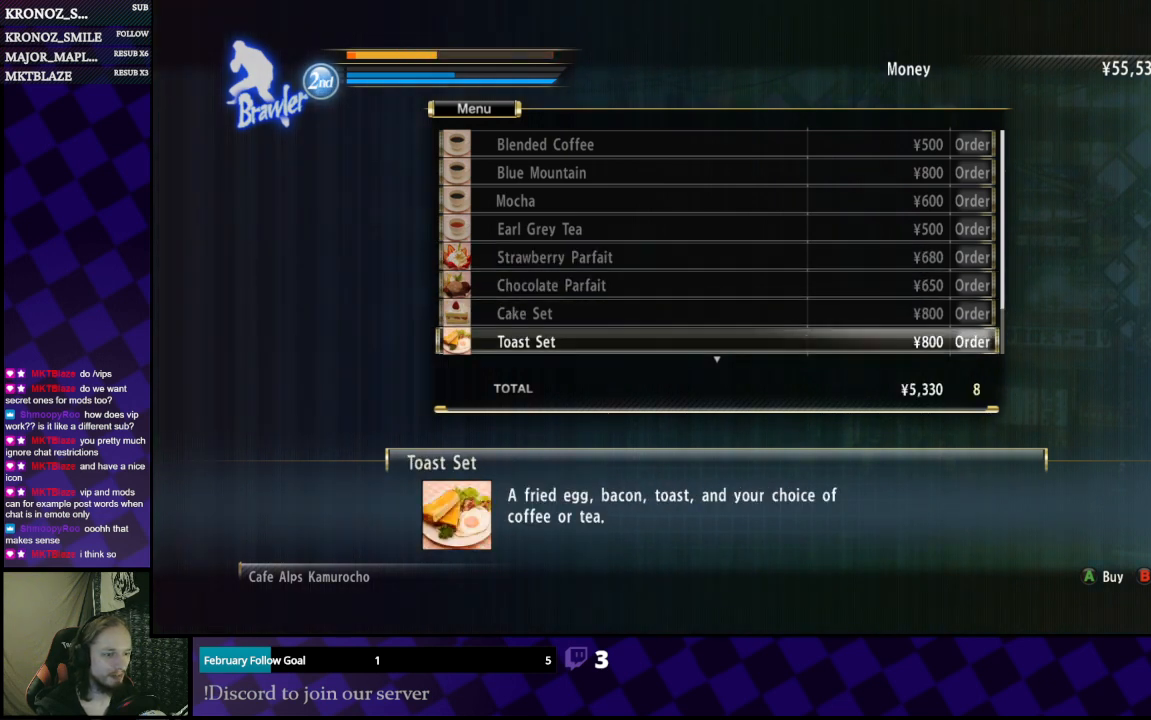
{"buttons": [], "left_stick": "center", "right_stick": "center", "events": [[67, "DPAD_RIGHT", "up"], [400, "DPAD_DOWN", "down"], [467, "DPAD_DOWN", "up"]]}
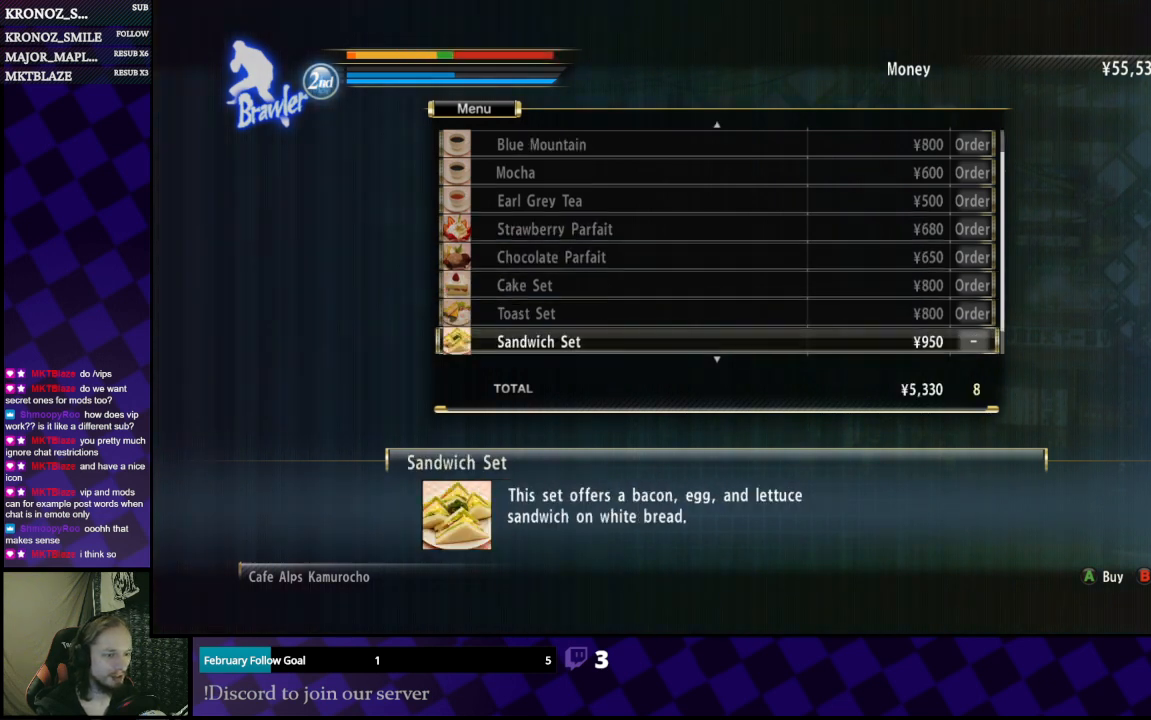
{"buttons": [], "left_stick": "center", "right_stick": "center", "events": []}
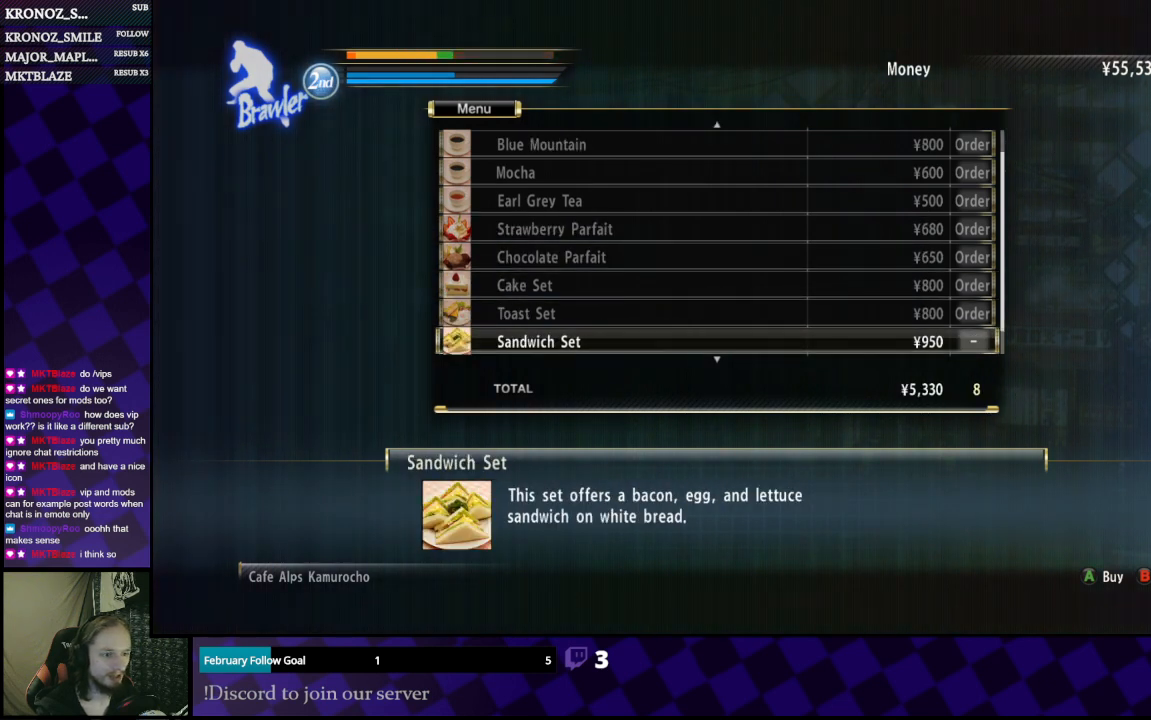
{"buttons": [], "left_stick": "center", "right_stick": "center", "events": [[367, "DPAD_DOWN", "down"], [433, "DPAD_DOWN", "up"]]}
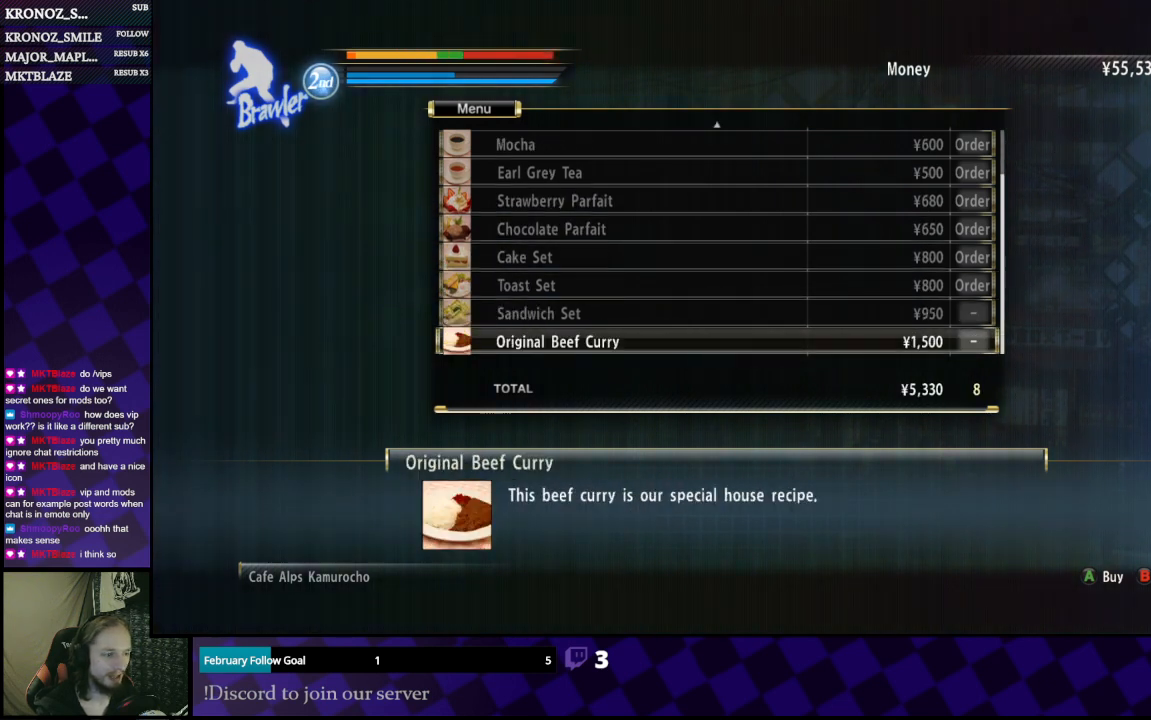
{"buttons": [], "left_stick": "center", "right_stick": "center", "events": [[200, "DPAD_UP", "down"], [300, "DPAD_UP", "up"]]}
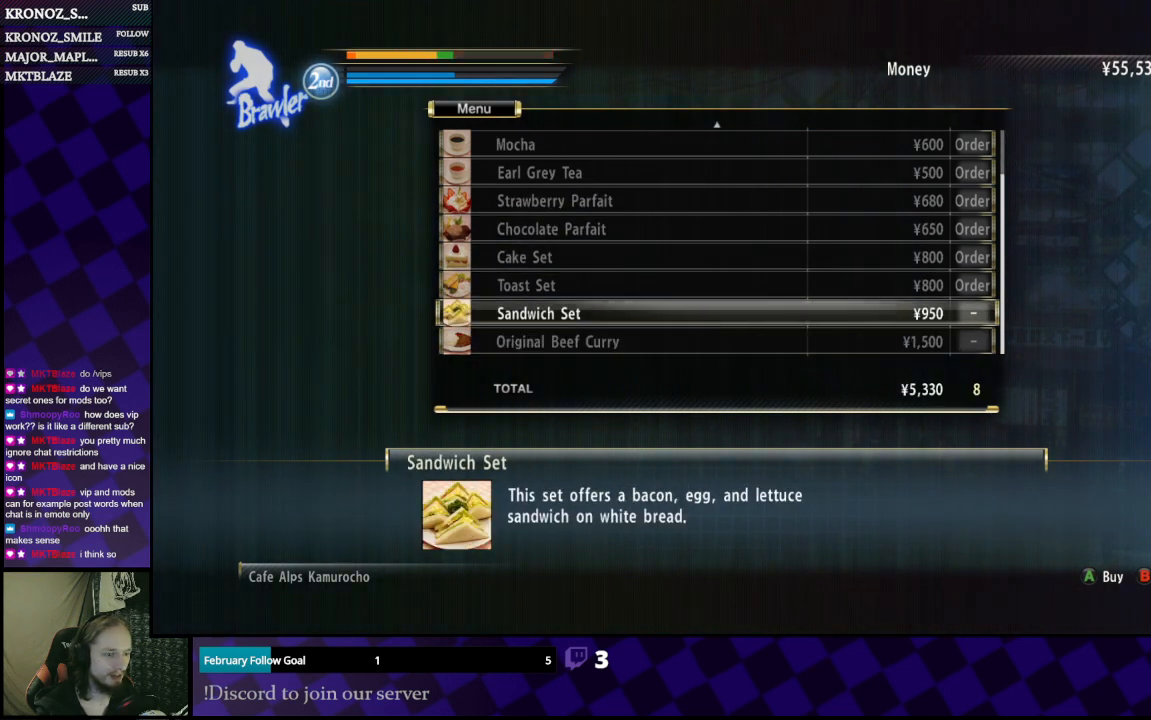
{"buttons": [], "left_stick": "center", "right_stick": "center", "events": [[300, "DPAD_RIGHT", "down"], [367, "DPAD_RIGHT", "up"]]}
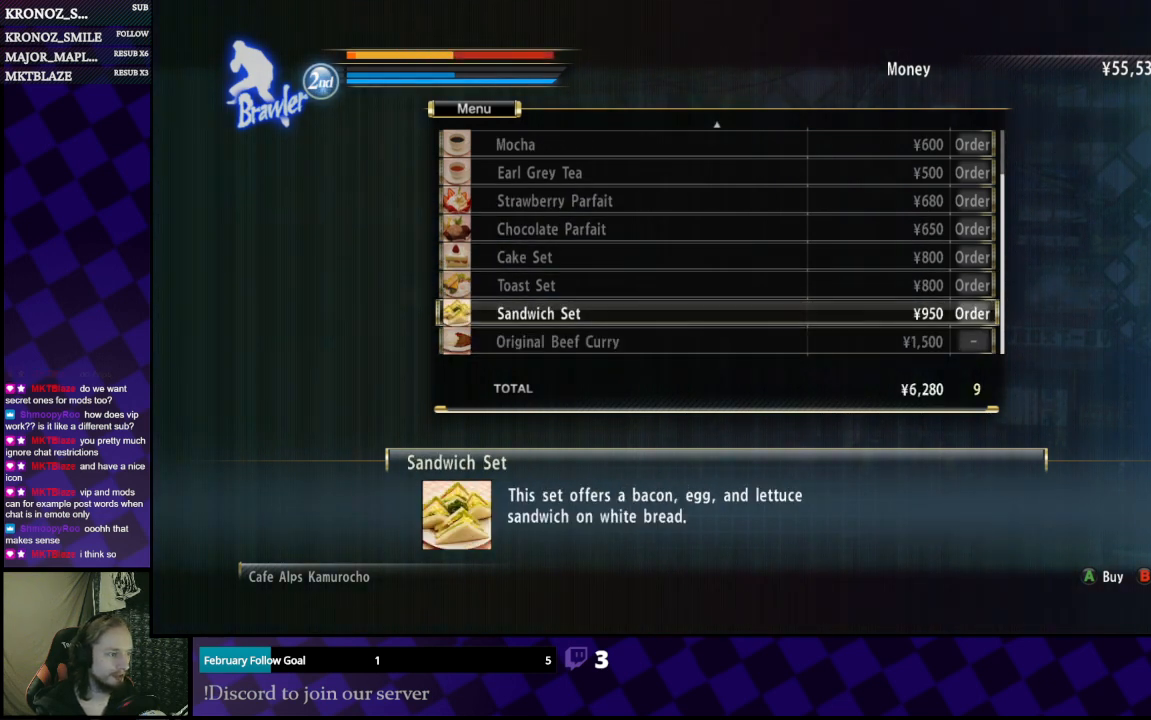
{"buttons": [], "left_stick": "center", "right_stick": "center", "events": [[67, "DPAD_DOWN", "down"], [133, "DPAD_DOWN", "up"]]}
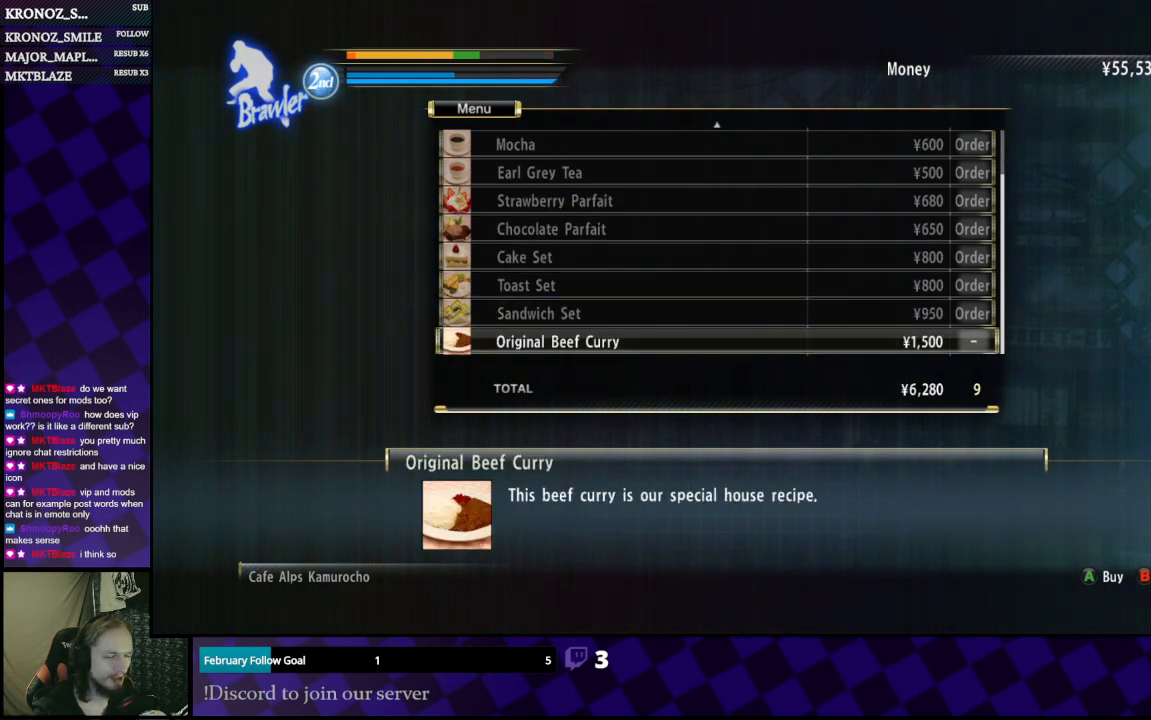
{"buttons": [], "left_stick": "center", "right_stick": "center", "events": [[67, "DPAD_DOWN", "down"], [167, "DPAD_DOWN", "up"]]}
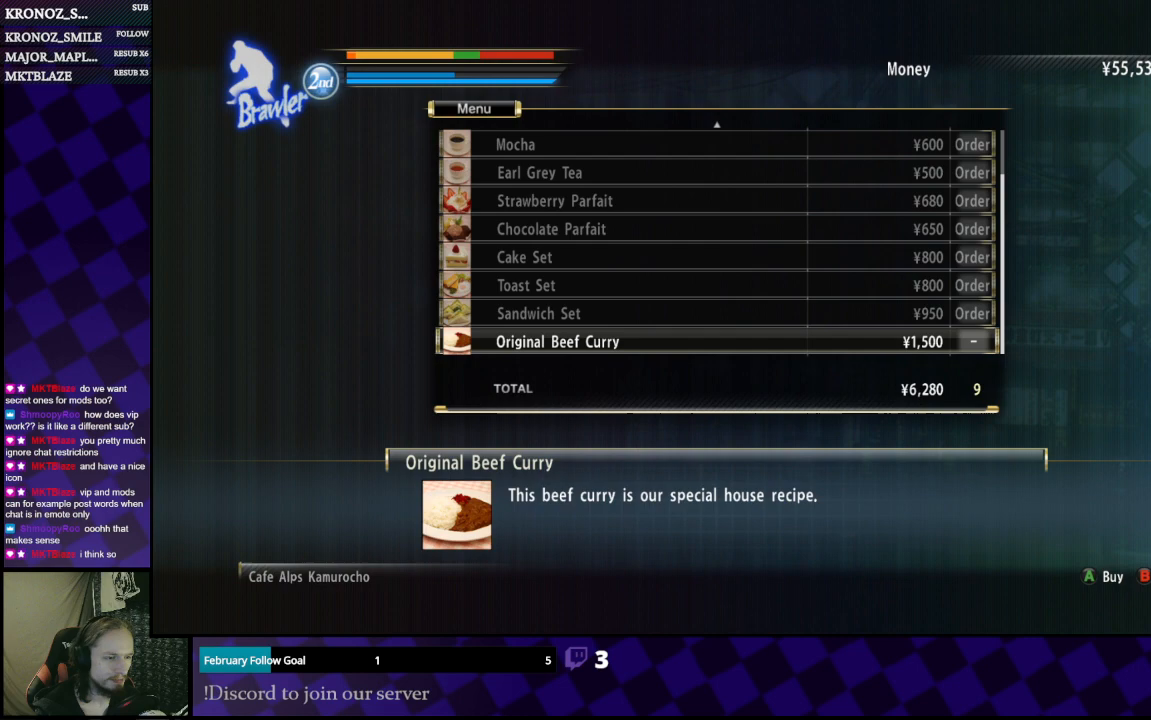
{"buttons": [], "left_stick": "center", "right_stick": "center", "events": [[333, "DPAD_RIGHT", "down"], [400, "DPAD_RIGHT", "up"]]}
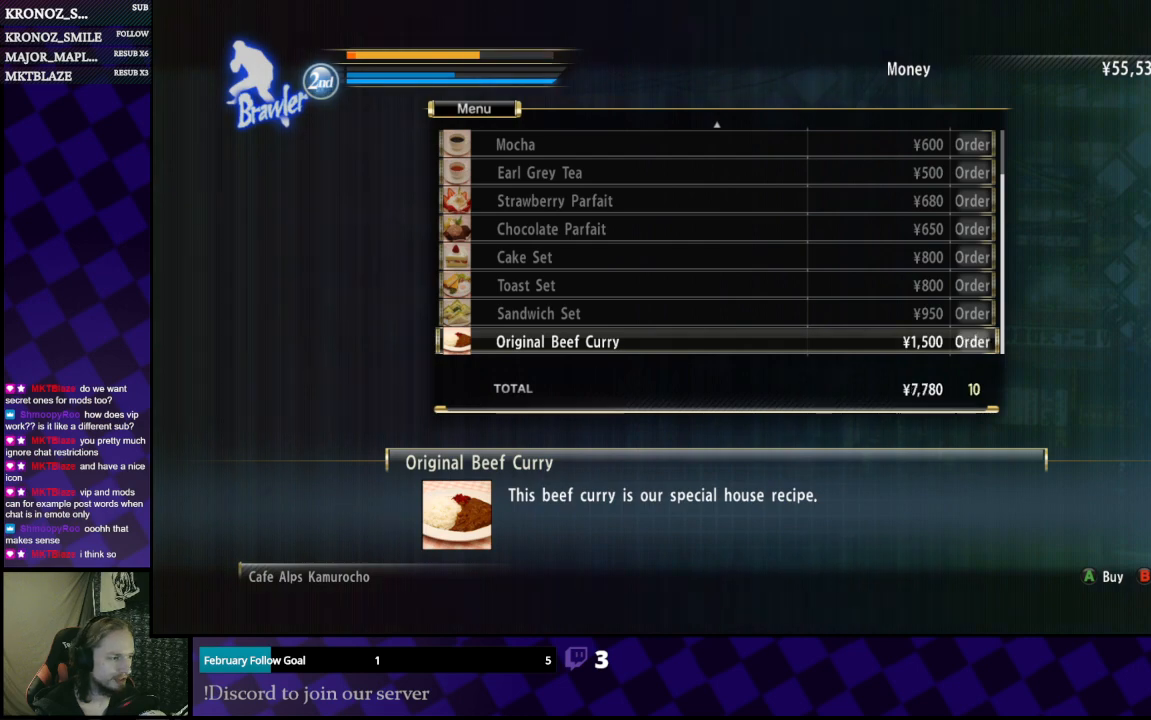
{"buttons": [], "left_stick": "center", "right_stick": "center", "events": [[400, "A", "down"], [467, "A", "up"]]}
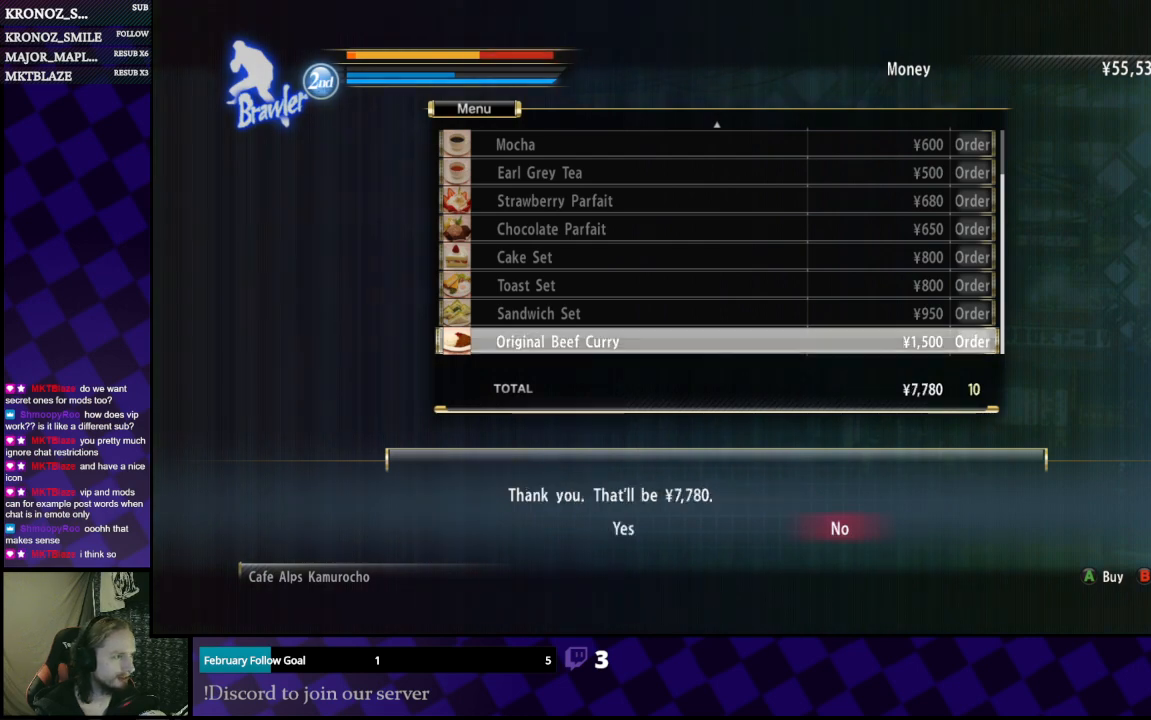
{"buttons": [], "left_stick": "center", "right_stick": "center", "events": [[367, "DPAD_LEFT", "down"], [400, "DPAD_LEFT", "up"]]}